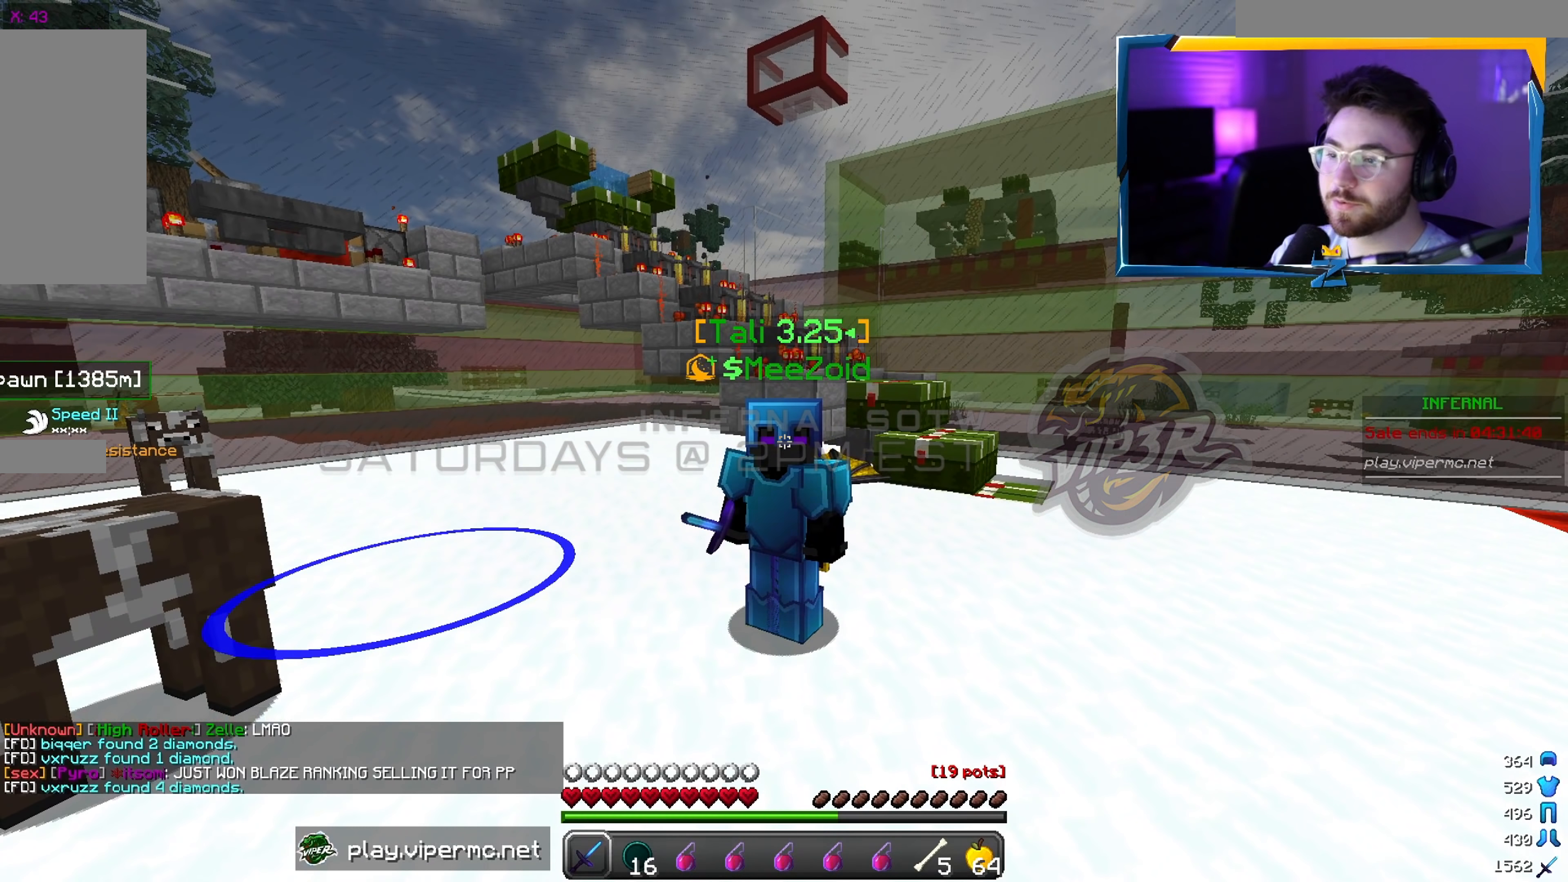
Gameplay with keyboard and mouse; each line is a JSON object with the keys and mouse buttons held at the frame after it. "events" lists presses ("down") and releases ("up") of "a", "d", "s", "w", "mouse_left" and "mouse_right" between this image and that frame as [ms after this image, input, new state], when the widget could be followed in between. "mouse_left", "mouse_right" = the "left", "right" buttons of the "mouse" list. No other keys are recorded. Fast repeated clicks can show as one long hold. Mouse movement is not recorded.
{"keys": [], "mouse": [], "events": []}
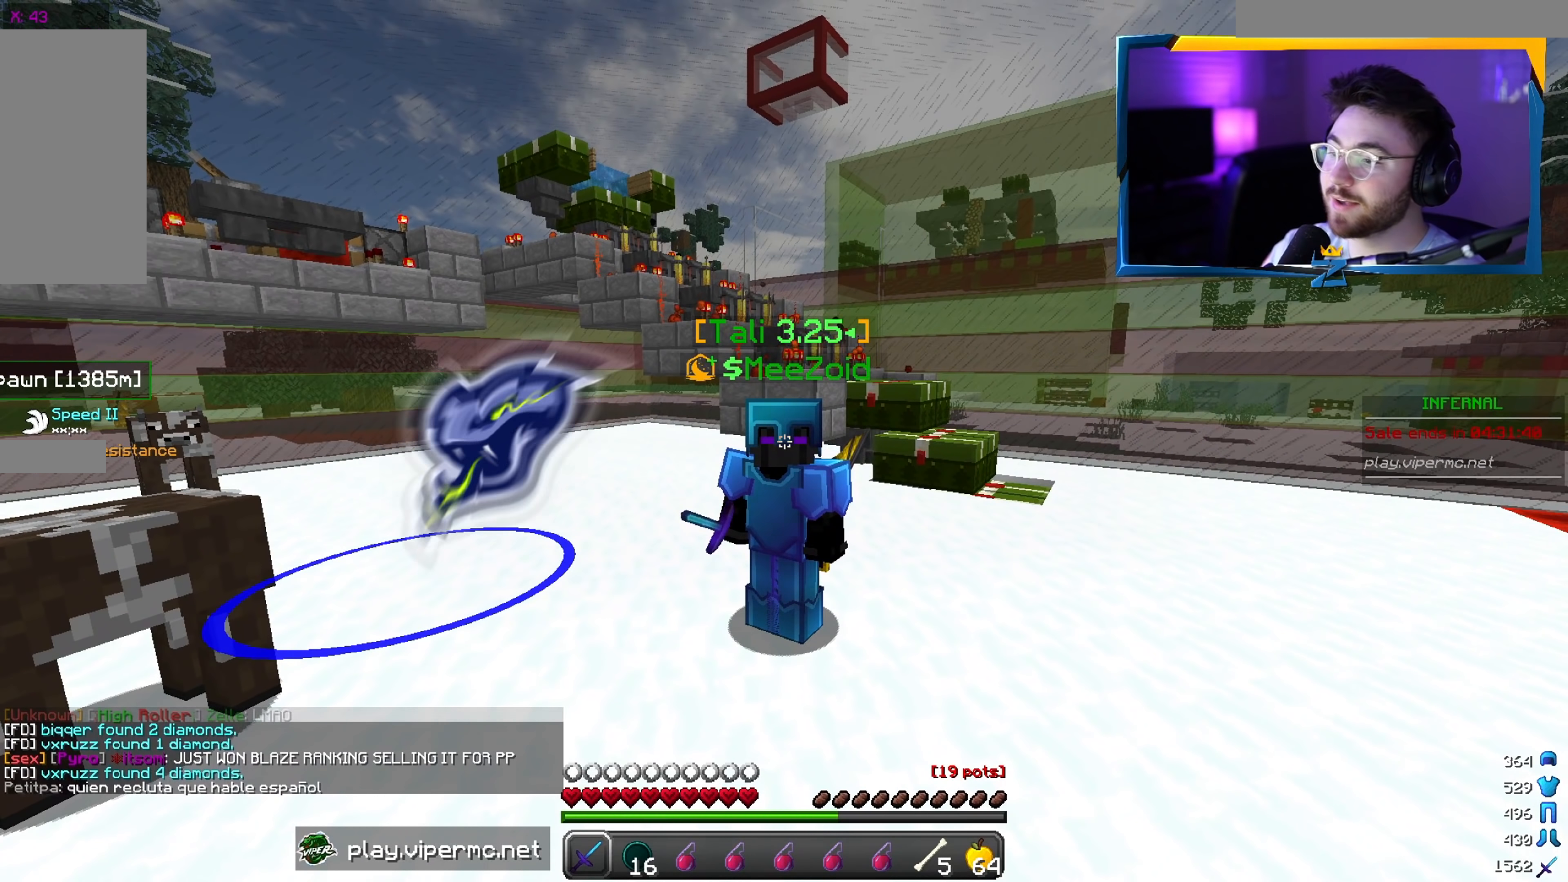
{"keys": [], "mouse": [], "events": []}
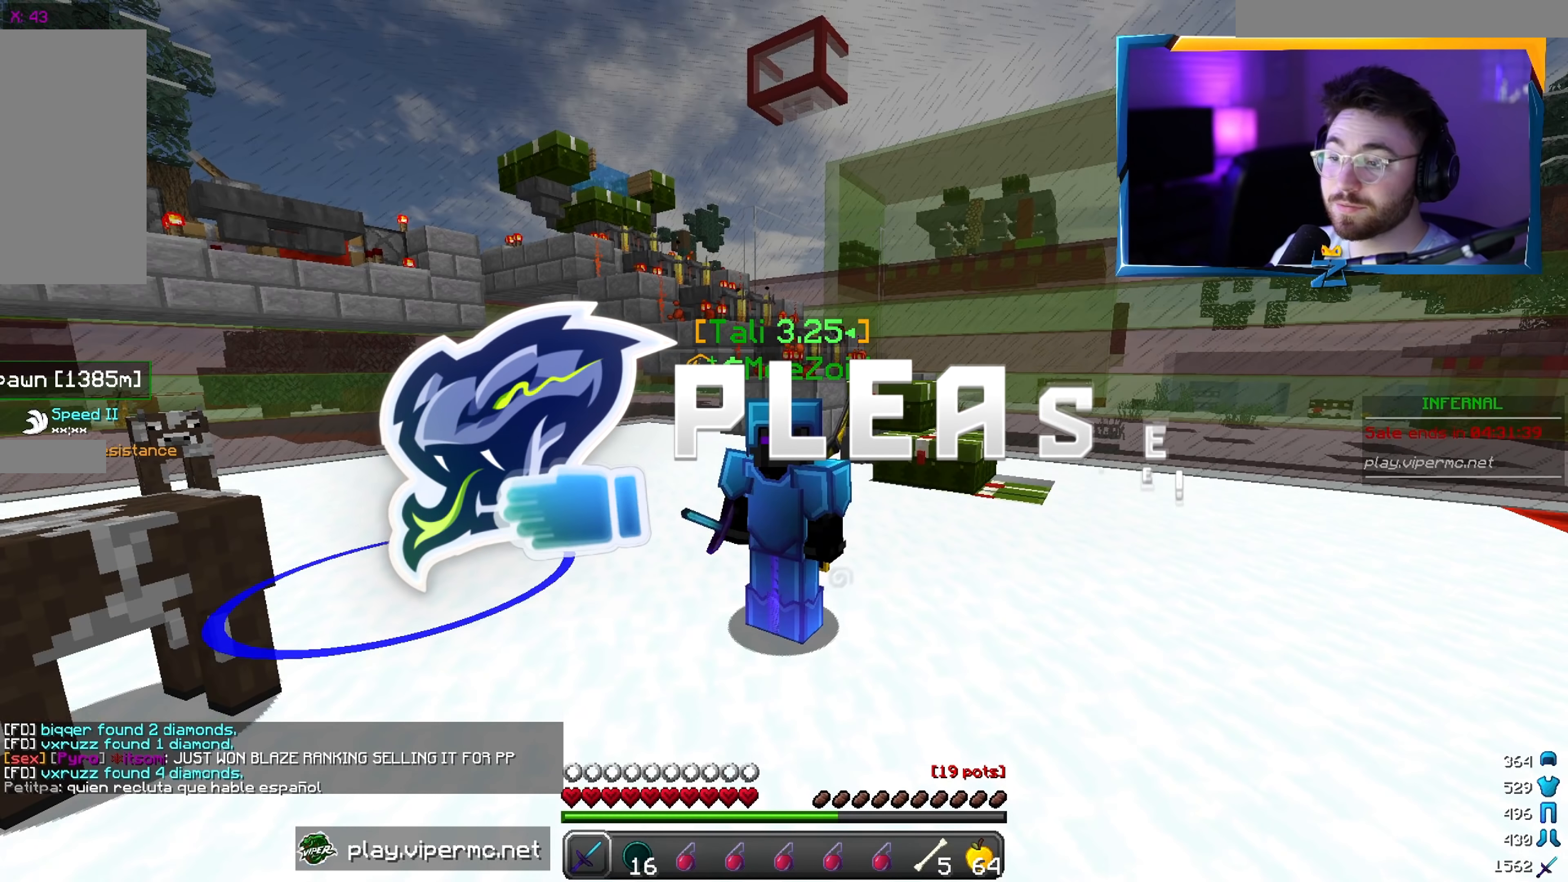
{"keys": ["s"], "mouse": [], "events": [[366, "s", "down"]]}
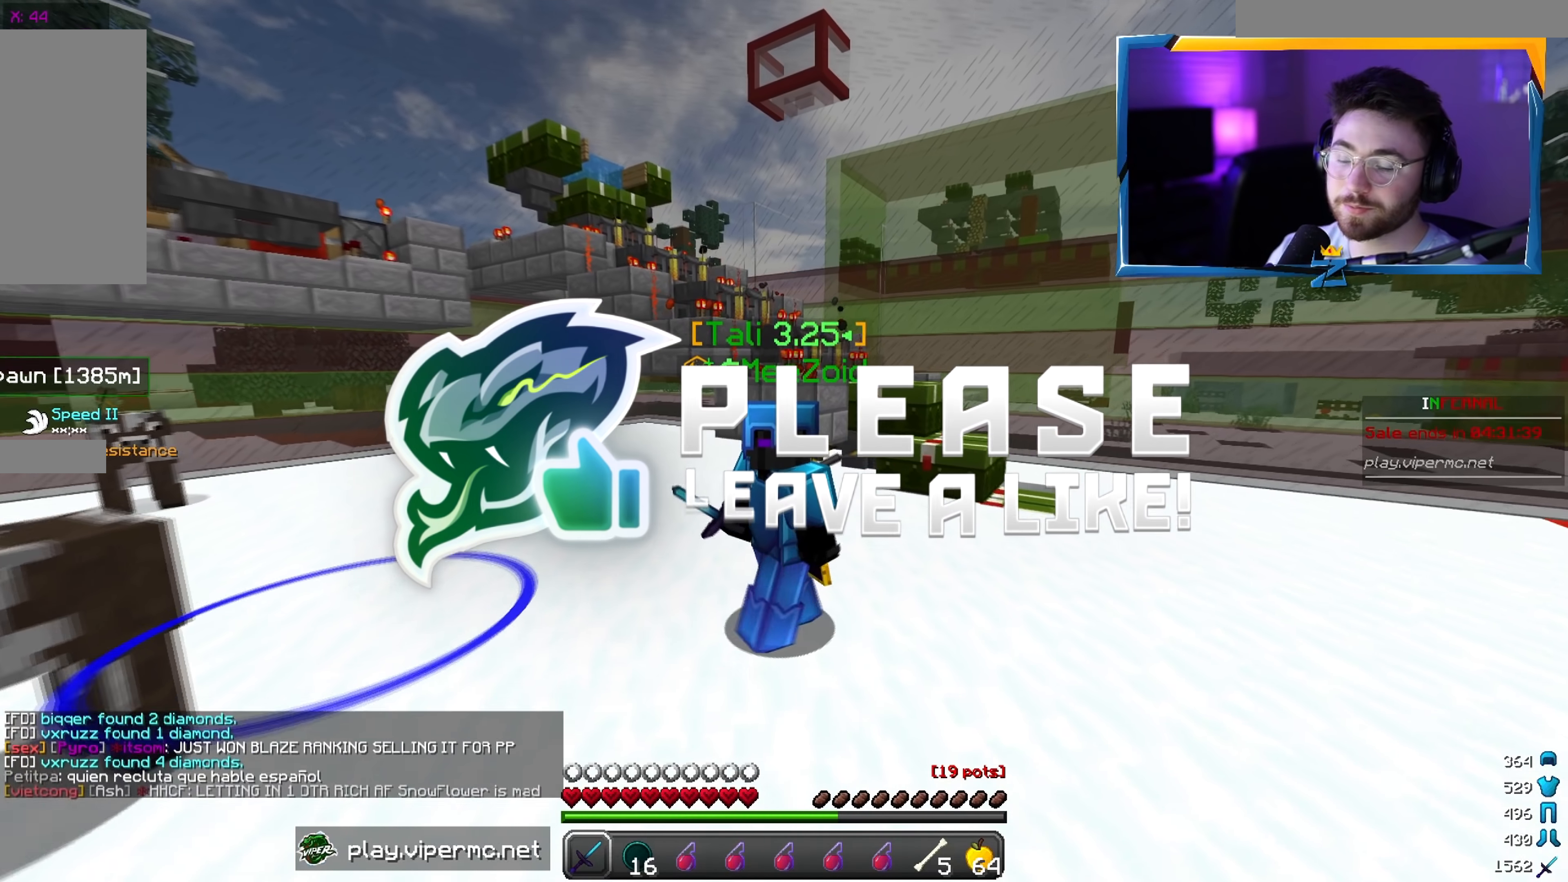
{"keys": ["a", "s"], "mouse": [], "events": [[50, "a", "down"]]}
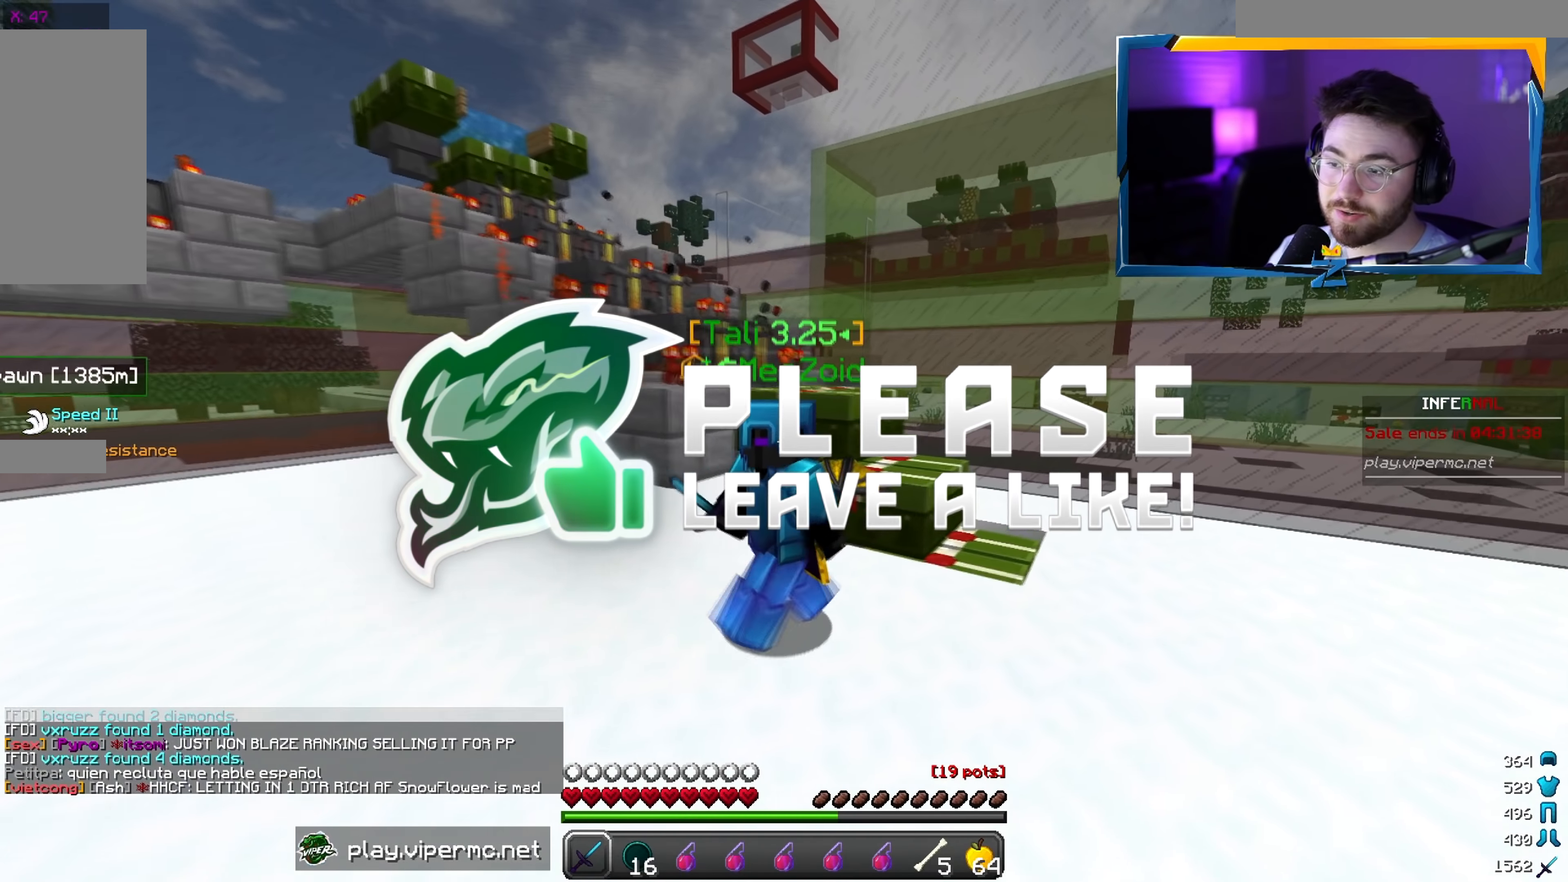
{"keys": ["s"], "mouse": [], "events": [[300, "a", "up"]]}
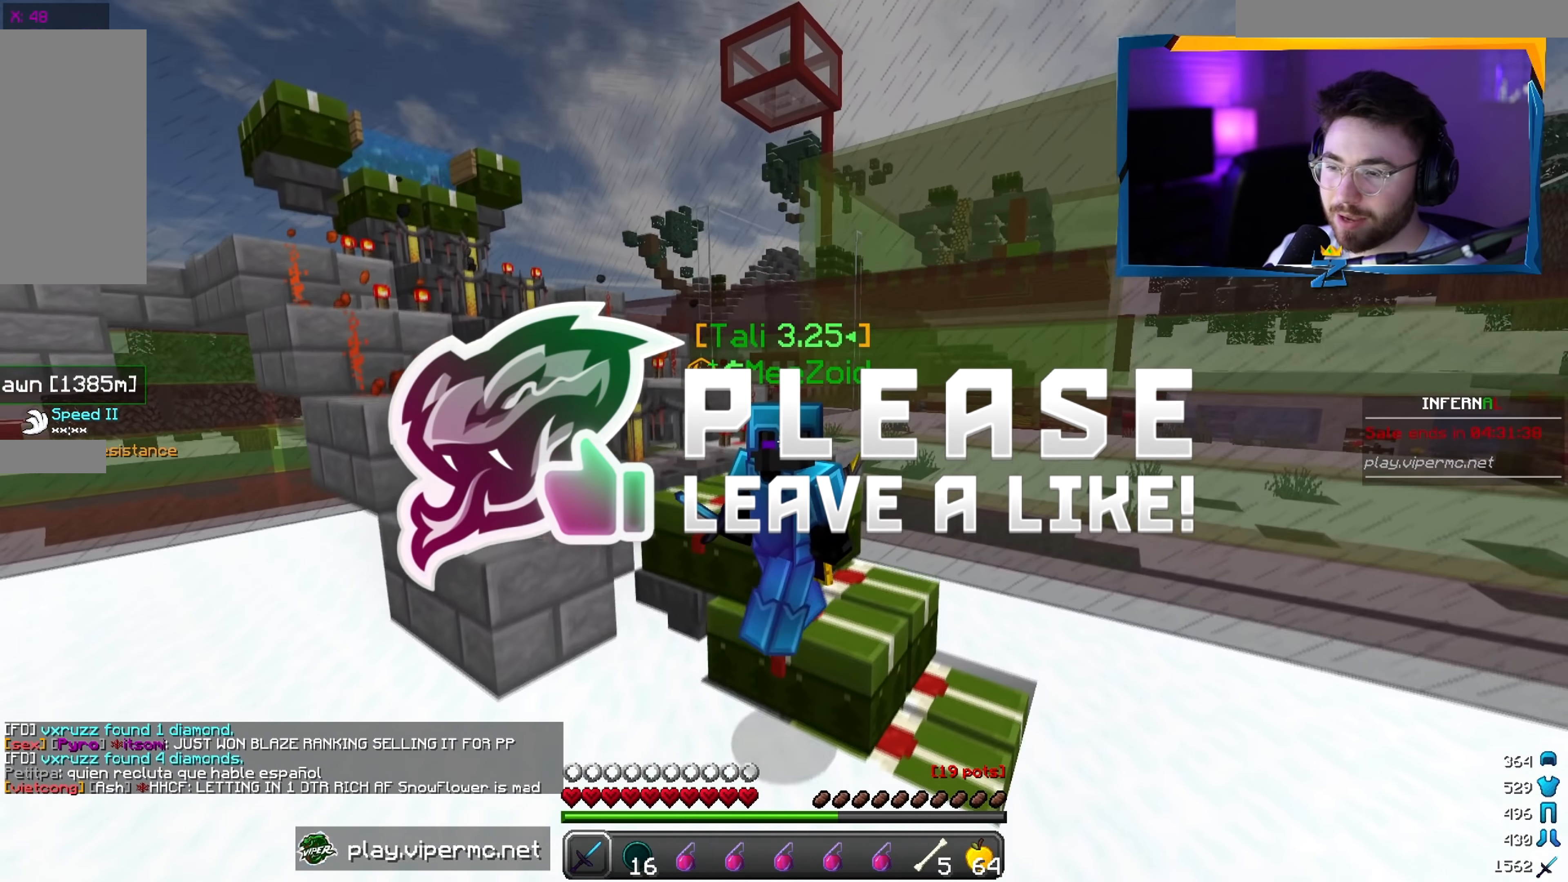
{"keys": ["d"], "mouse": [], "events": [[216, "s", "up"], [466, "d", "down"]]}
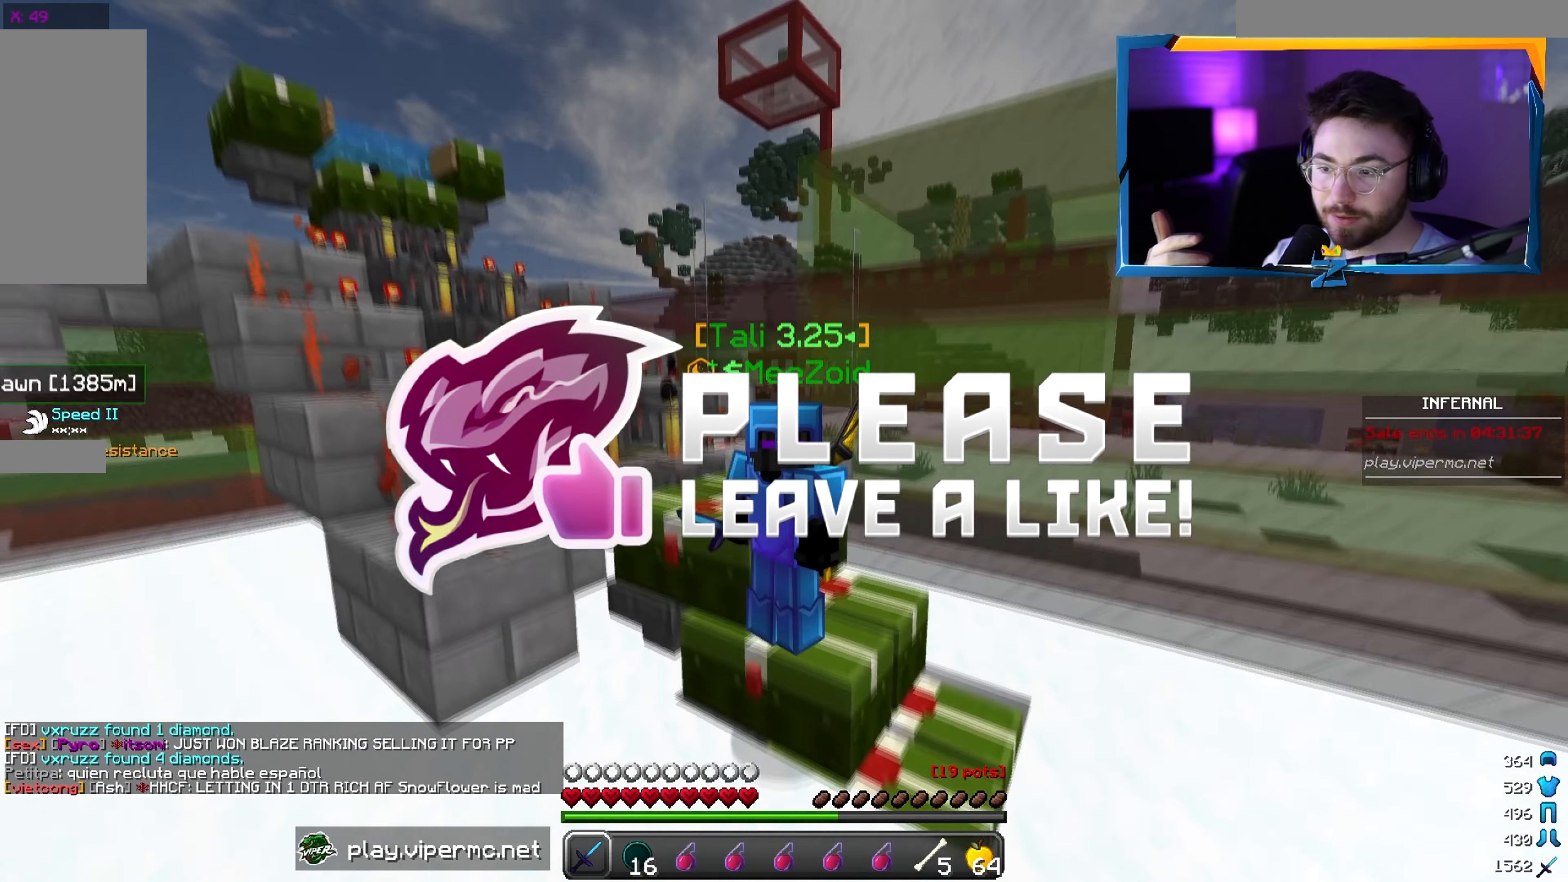
{"keys": ["d", "s"], "mouse": [], "events": [[50, "s", "down"]]}
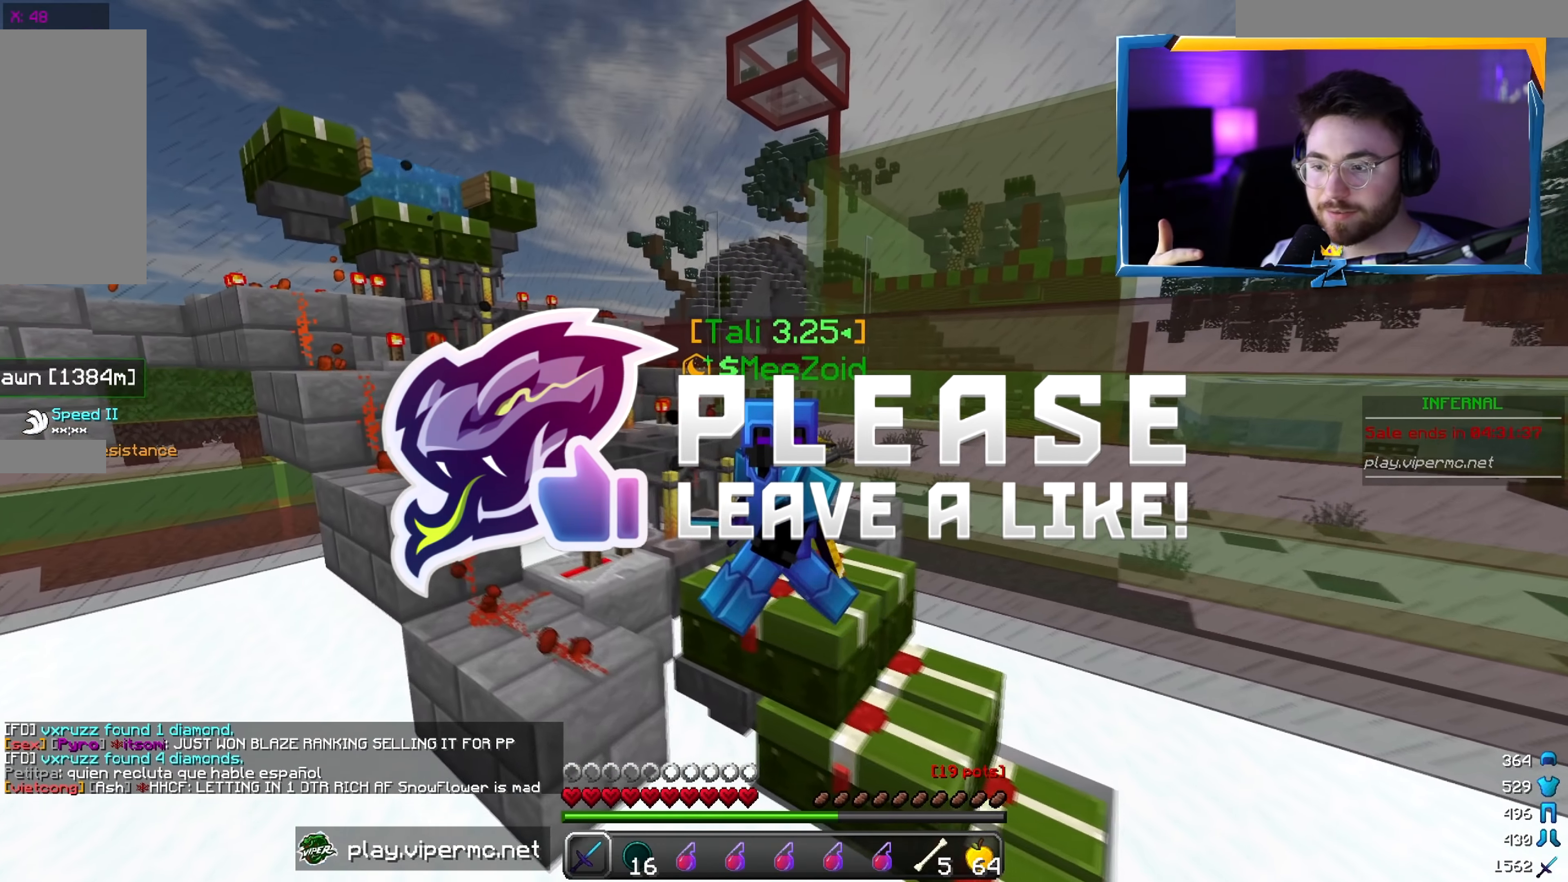
{"keys": ["d", "s"], "mouse": [], "events": []}
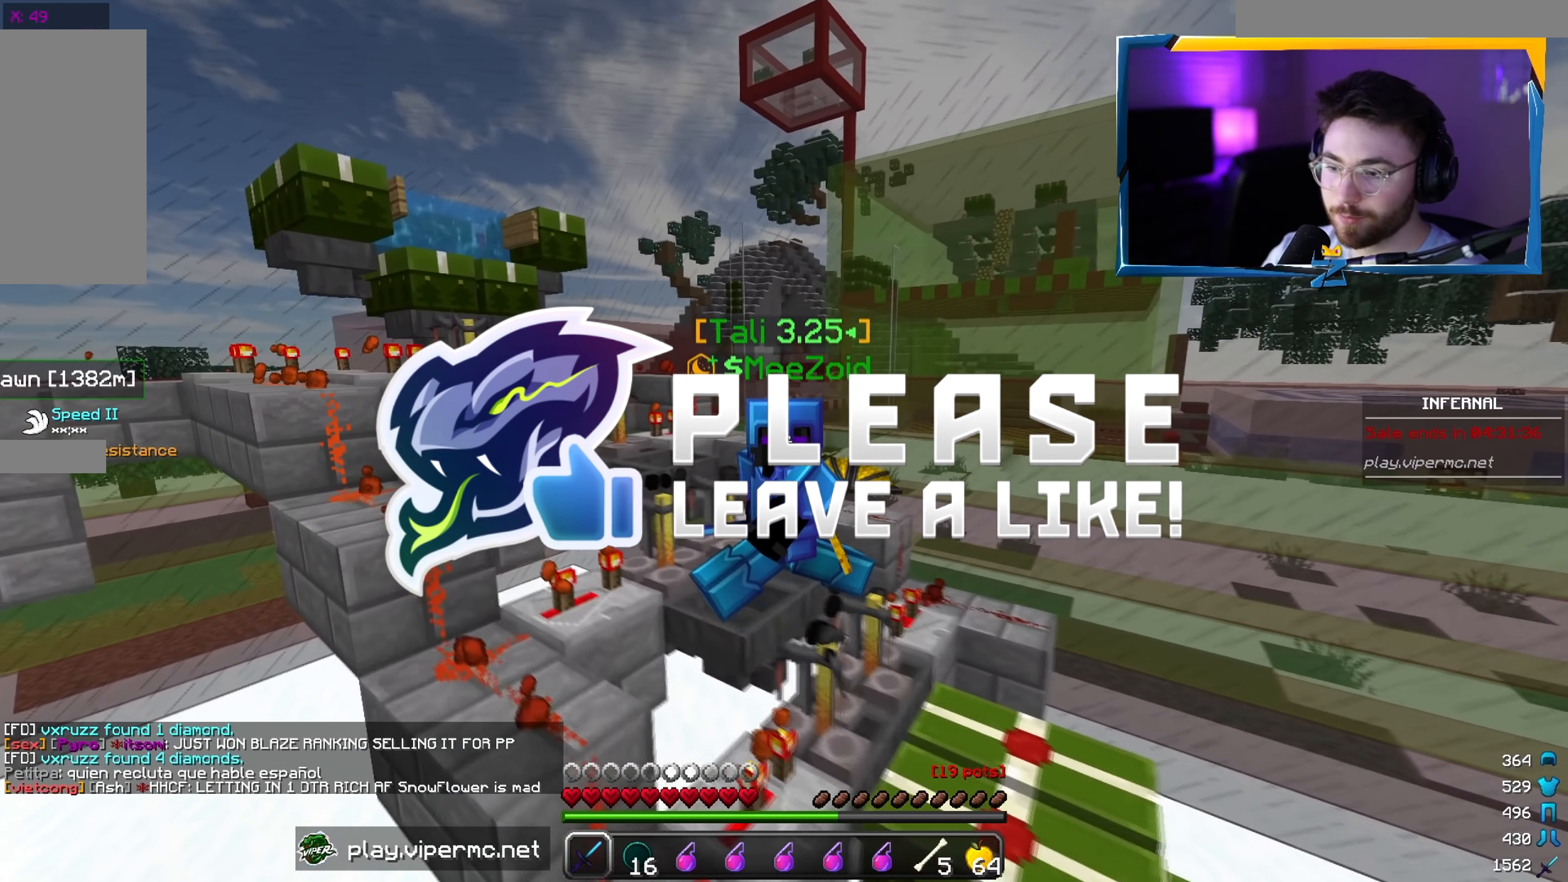
{"keys": ["d"], "mouse": [], "events": [[433, "s", "up"]]}
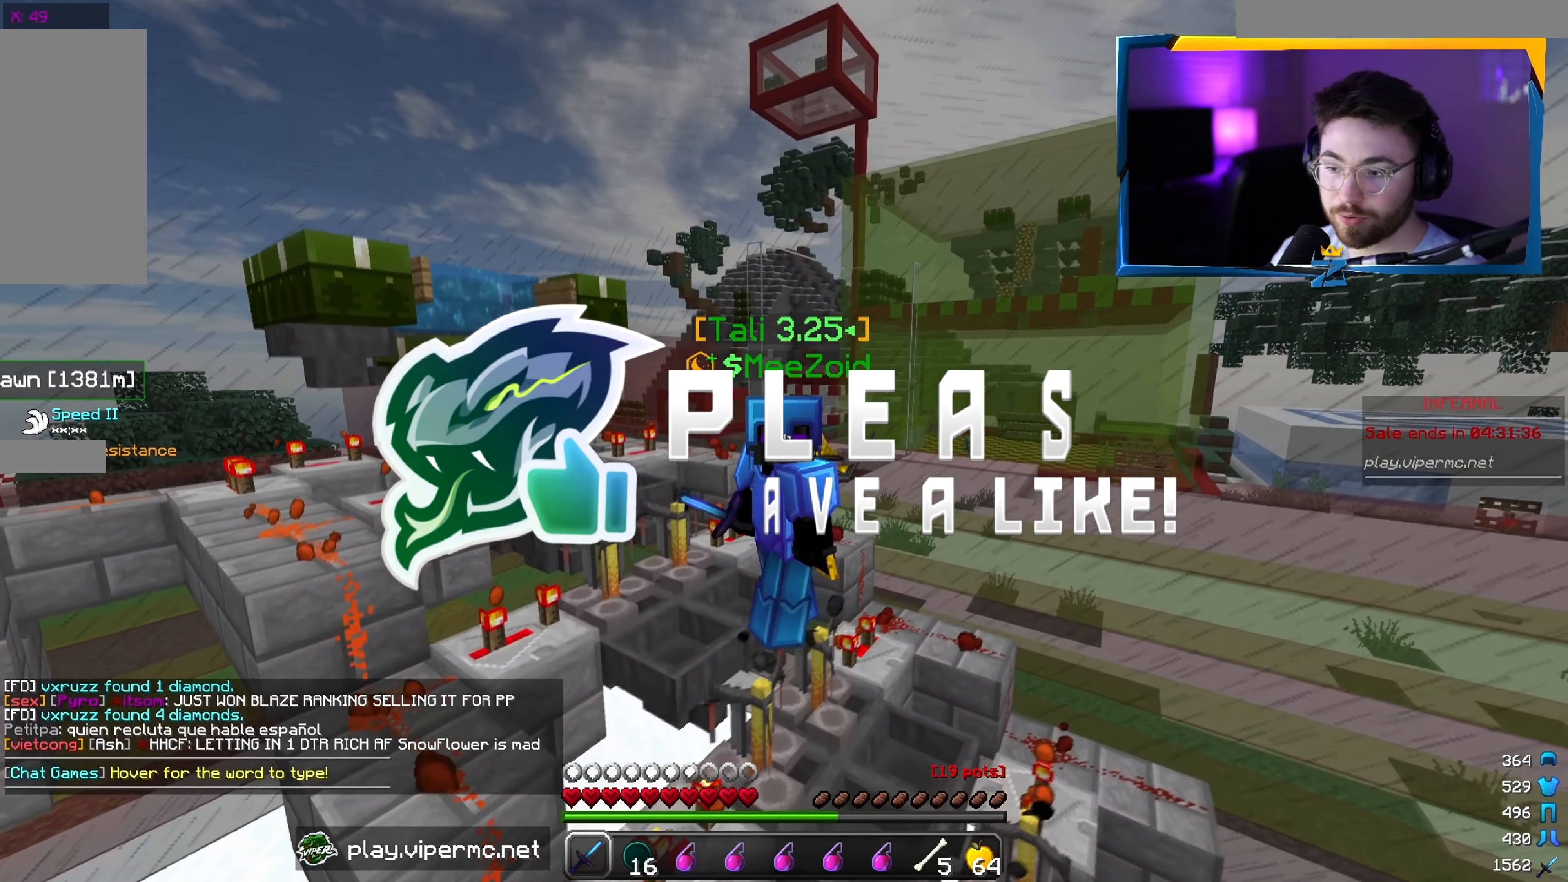
{"keys": ["d", "s"], "mouse": [], "events": [[433, "s", "down"]]}
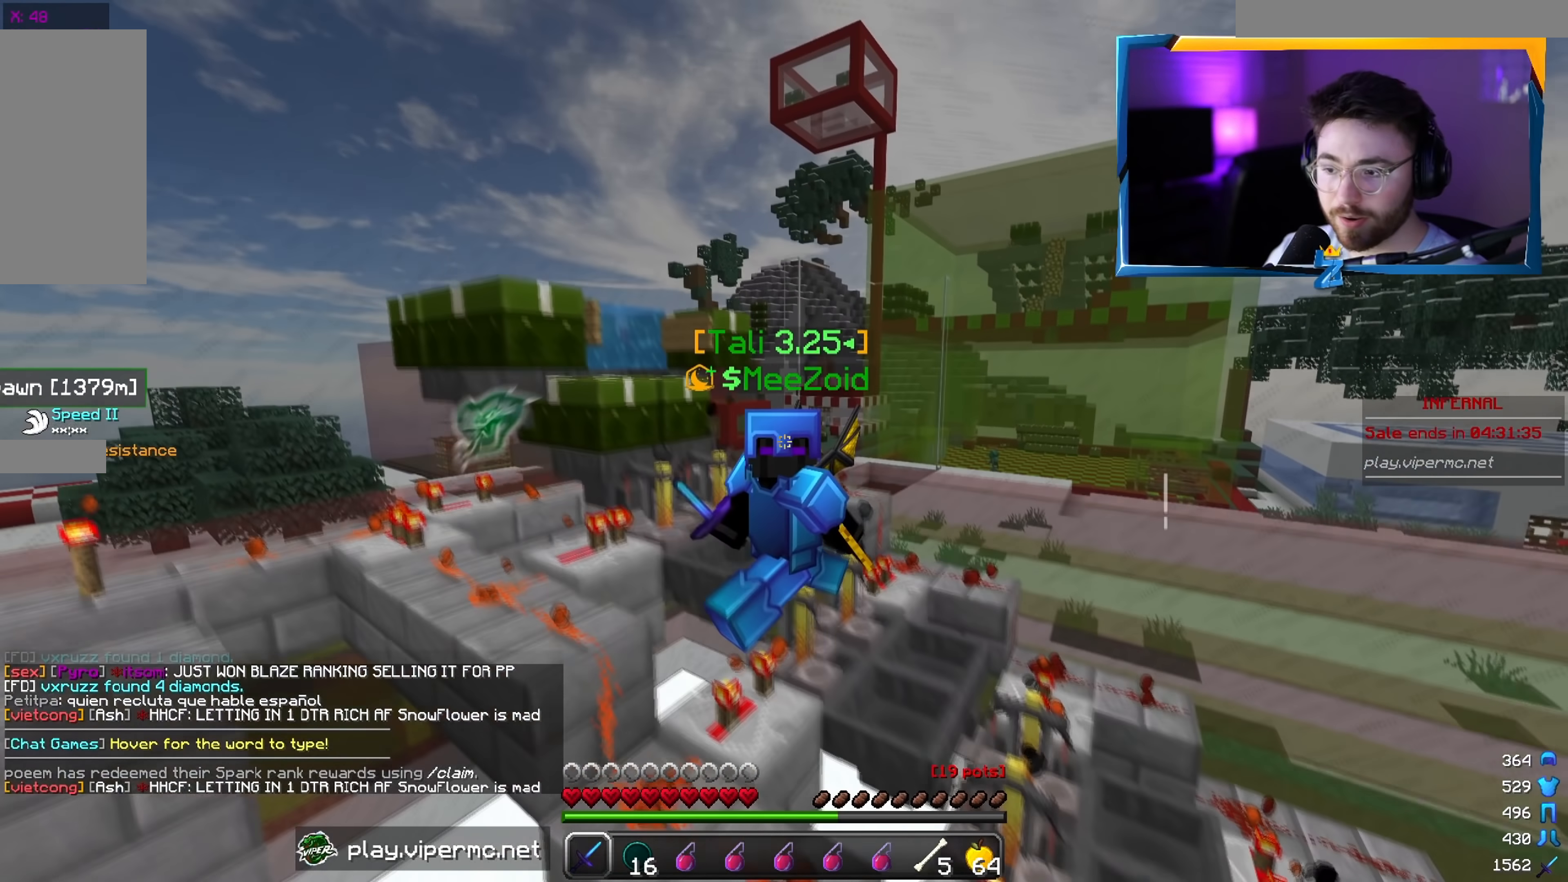
{"keys": [], "mouse": [], "events": [[100, "d", "up"], [300, "a", "down"], [400, "s", "up"], [417, "a", "up"]]}
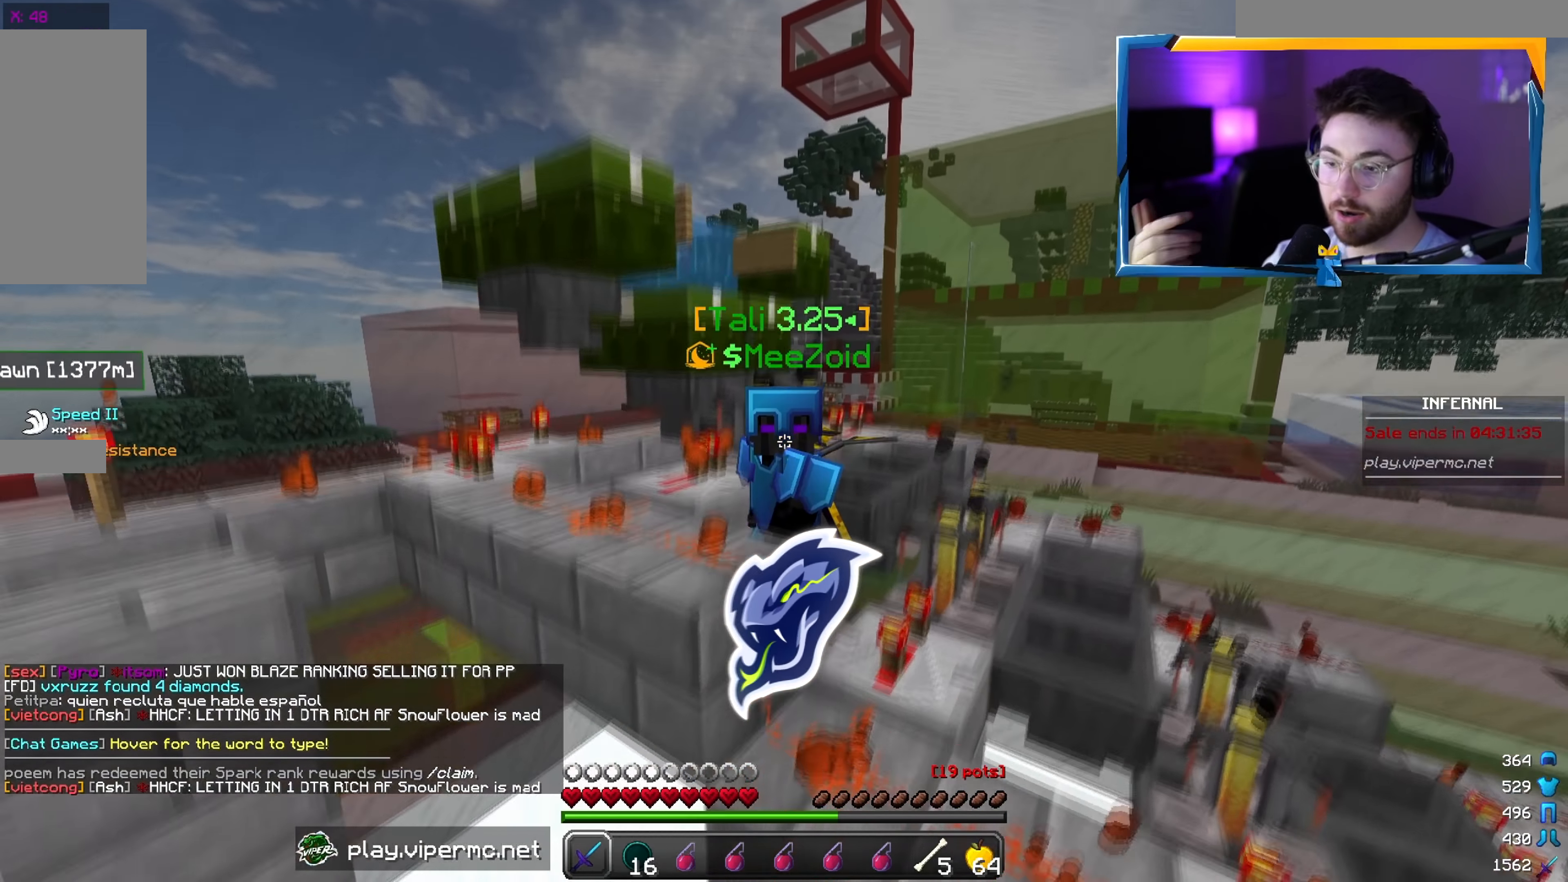
{"keys": [], "mouse": [], "events": []}
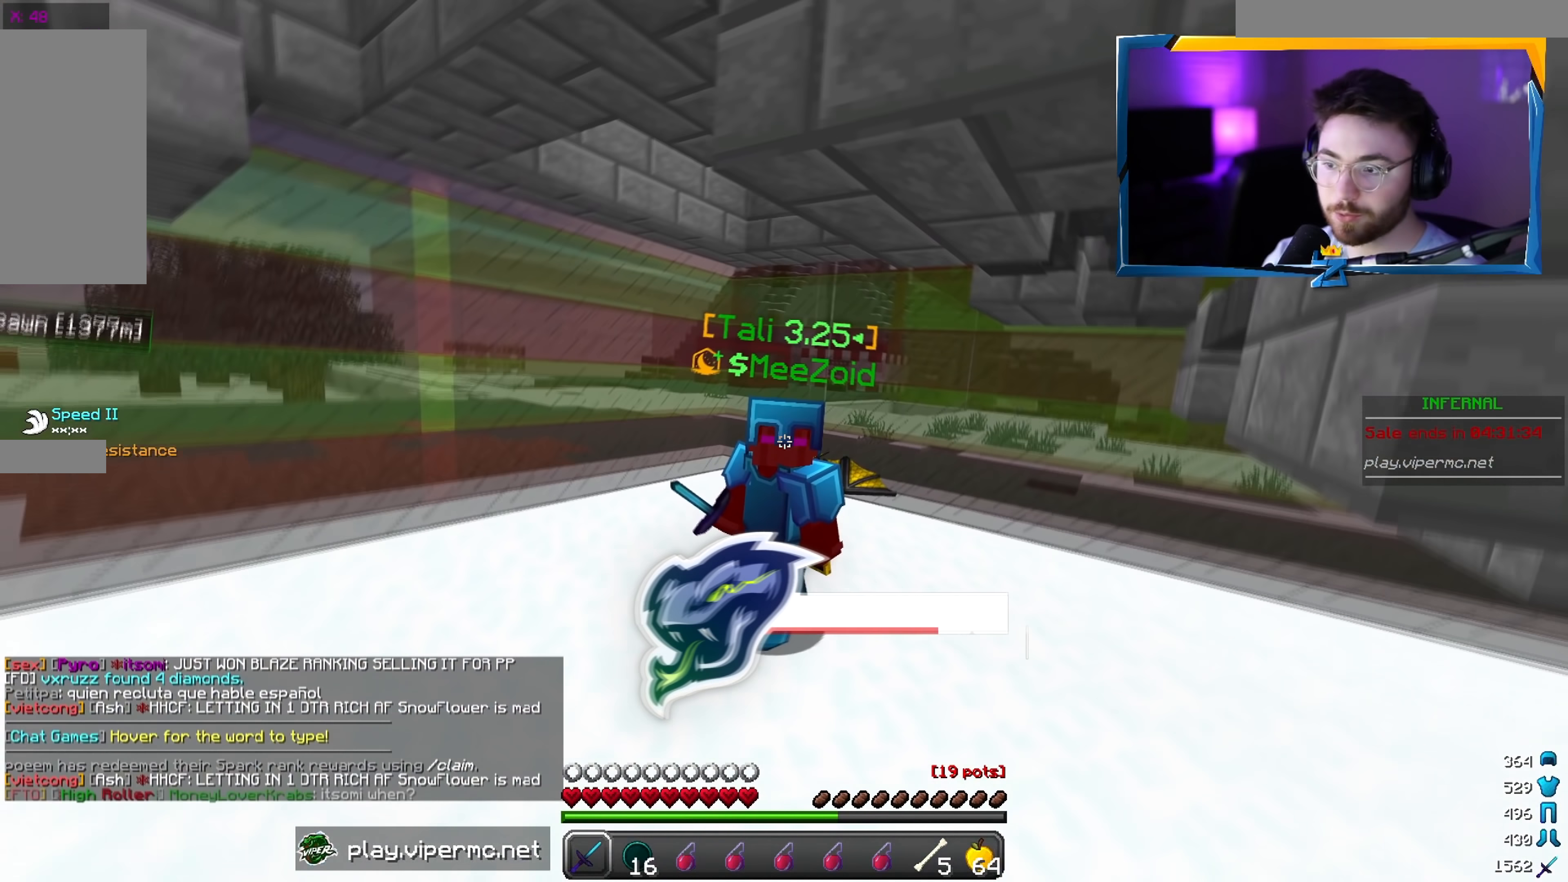
{"keys": [], "mouse": [], "events": [[133, "w", "down"], [383, "w", "up"]]}
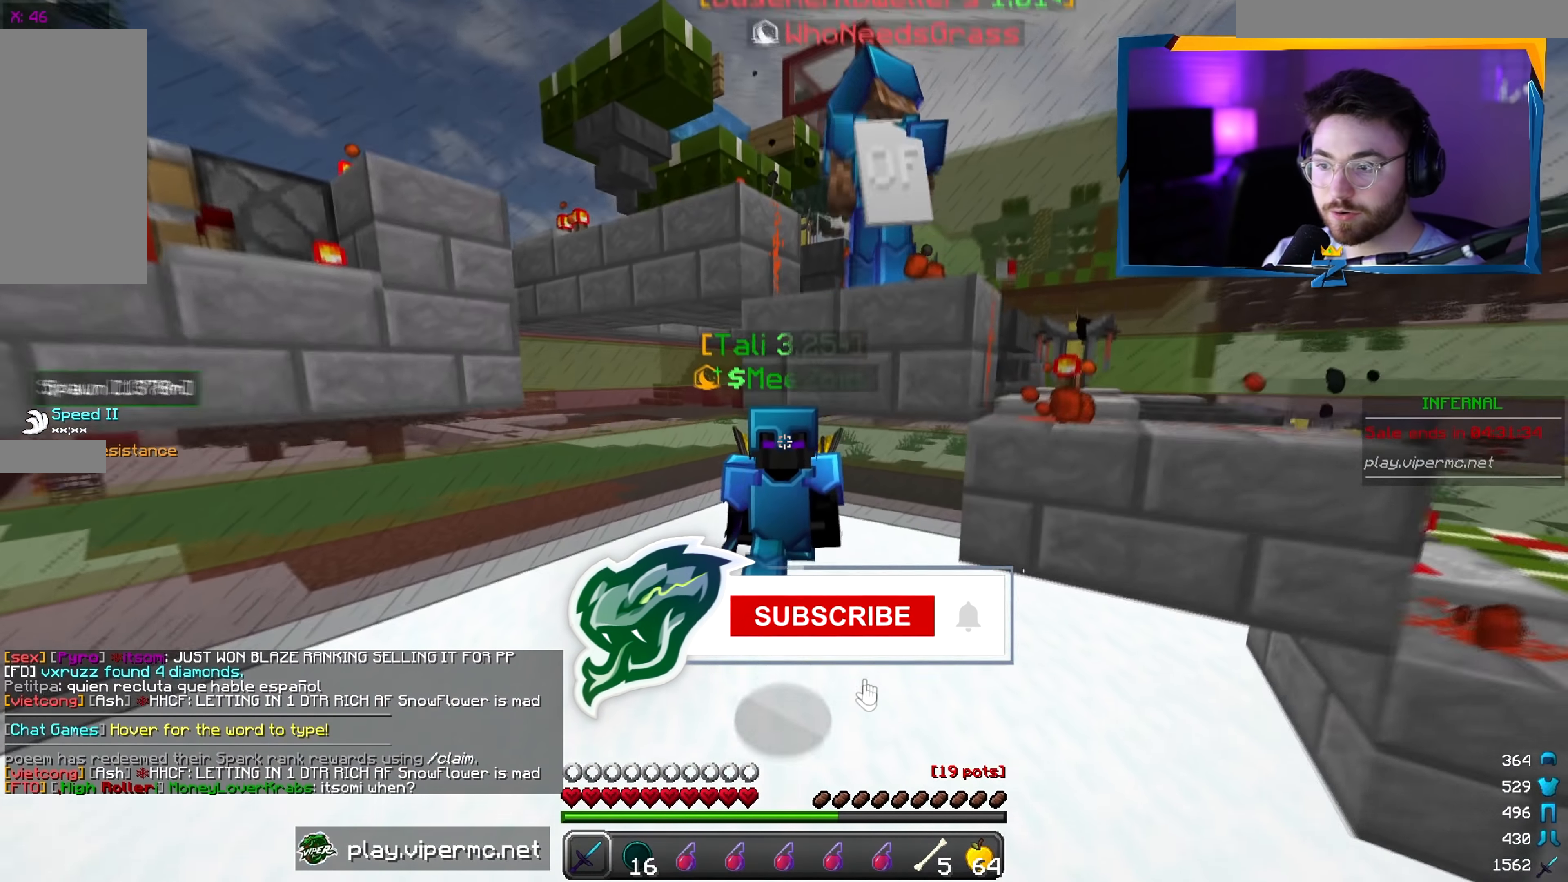
{"keys": [], "mouse": [], "events": []}
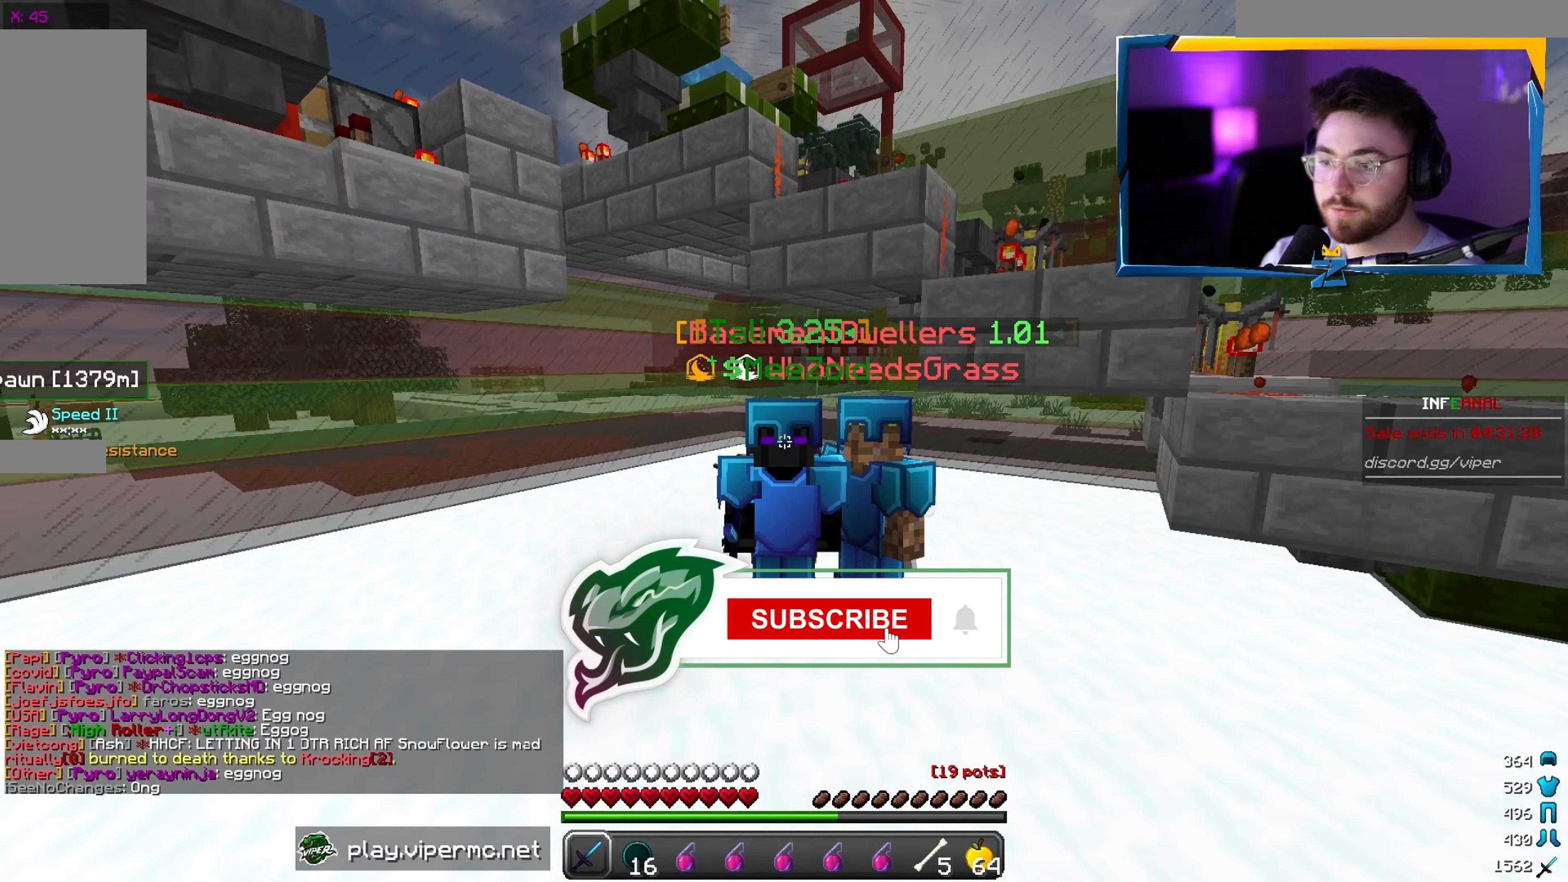
{"keys": [], "mouse": [], "events": []}
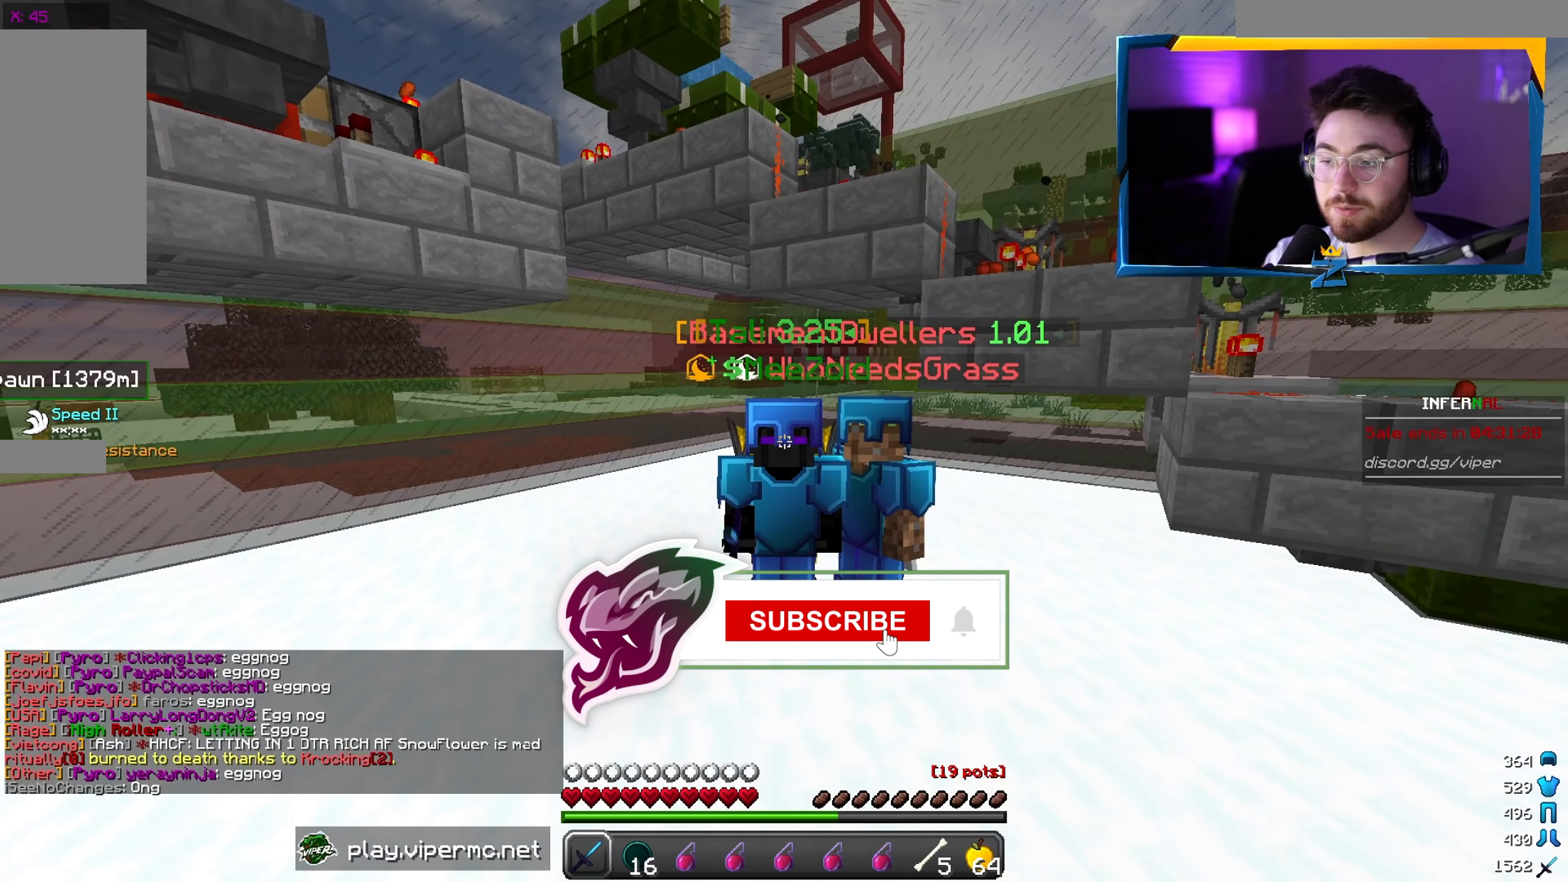
{"keys": [], "mouse": [], "events": []}
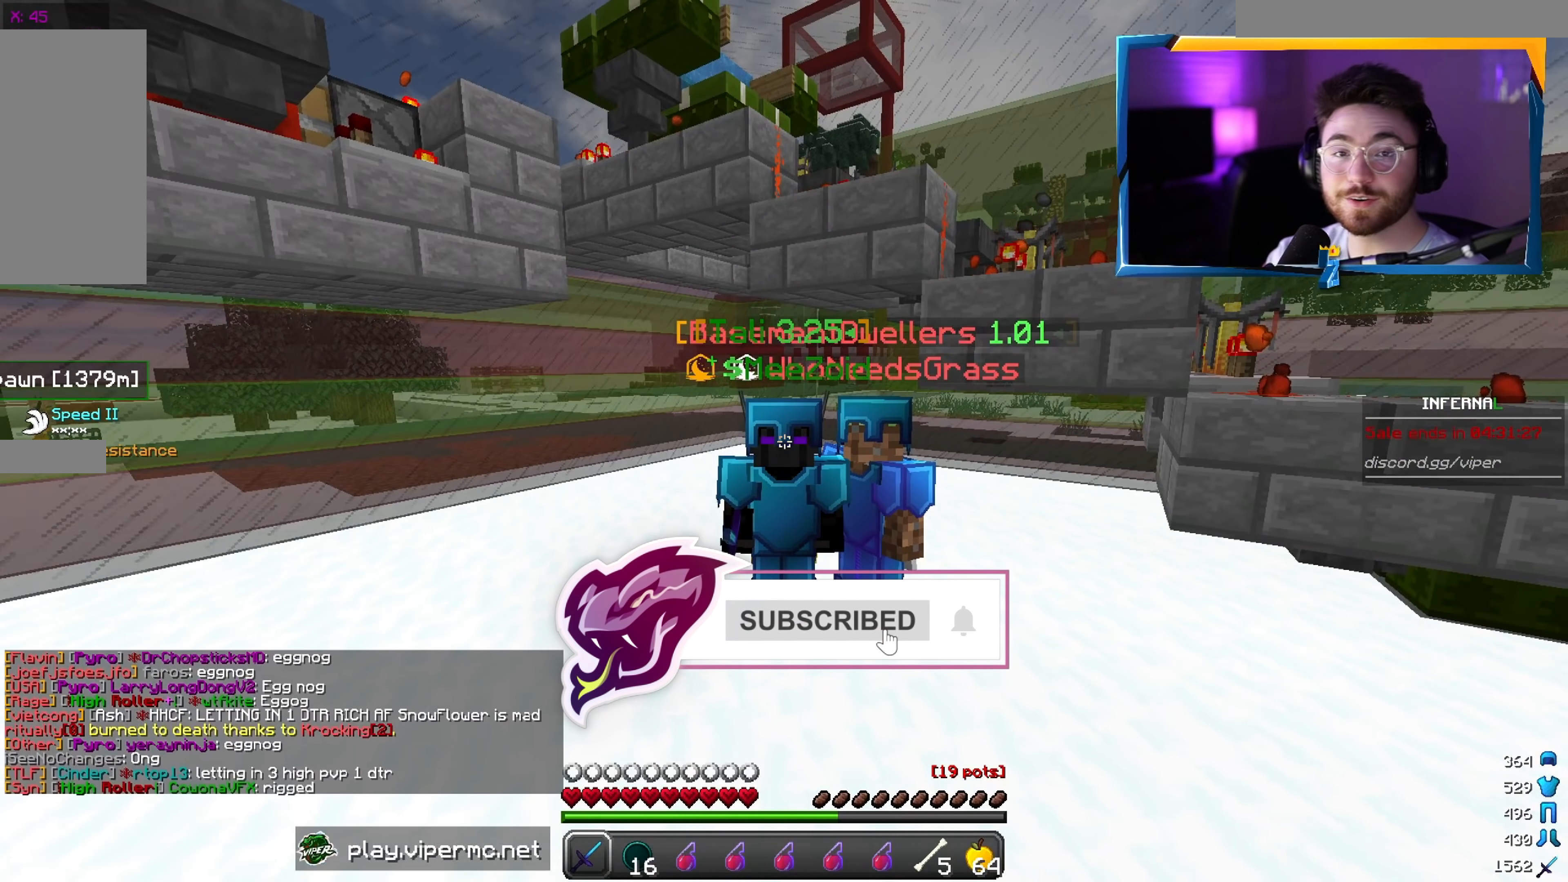
{"keys": [], "mouse": [], "events": []}